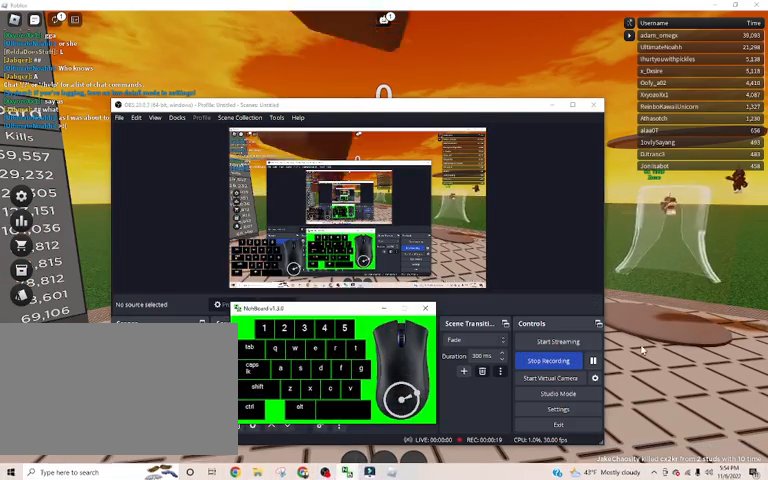
Gameplay with keyboard and mouse; each line is a JSON object with the keys and mouse buttons held at the frame after it. "events" lists presses ("down") and releases ("up") of "1", "2", "3", "4", "5", "a", "alt", "c", "caps_lock", "ctrl", "d", "e", "f", "g", "q", "r", "s", "shift", "space", "t", "tab", "v", "w", "x", "z", "mouse_left", "mouse_wheel" and "mouse_right" between this image and that frame as [ms after this image, input, new state], when the widget could be followed in between. "mouse_left", "mouse_wheel", "mouse_right" = the "left", "wheel", "right" buttons of the "mouse" list. No other keys are recorded. "wheel" means that the mouse wheel is clicked or scrolled. Not read: mouse_move.
{"keys": [], "mouse": [], "events": [[400, "mouse_left", "down"], [433, "mouse_left", "up"]]}
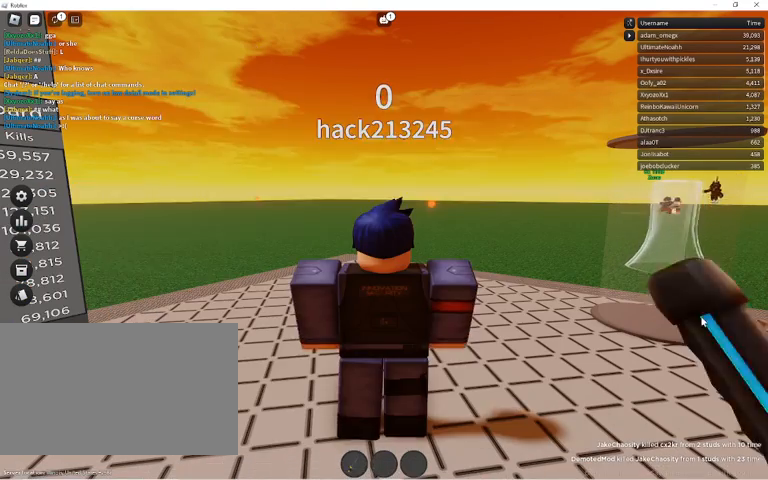
{"keys": [], "mouse": [], "events": []}
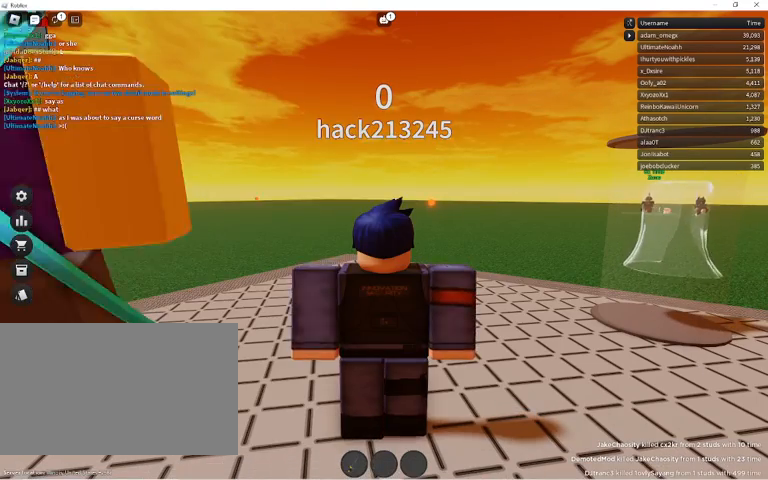
{"keys": [], "mouse": [], "events": []}
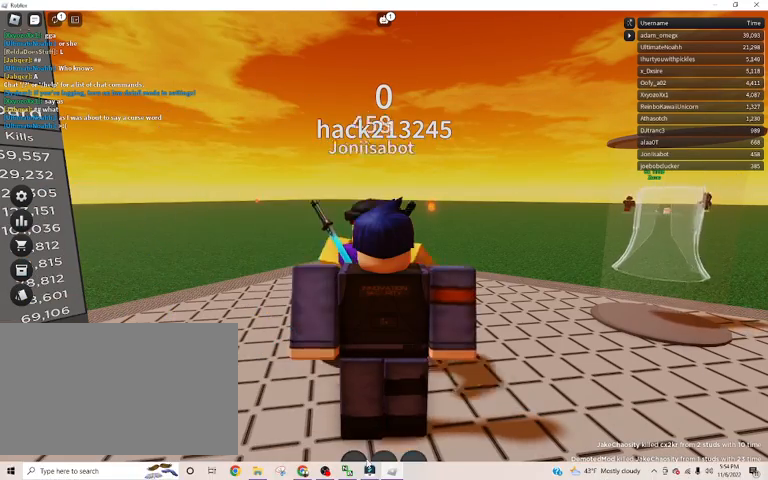
{"keys": [], "mouse": ["left"], "events": [[500, "mouse_left", "down"]]}
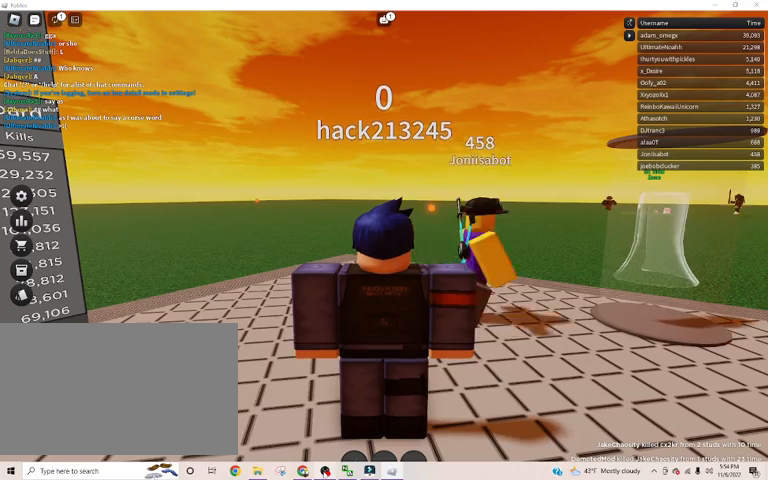
{"keys": [], "mouse": [], "events": [[33, "mouse_left", "up"]]}
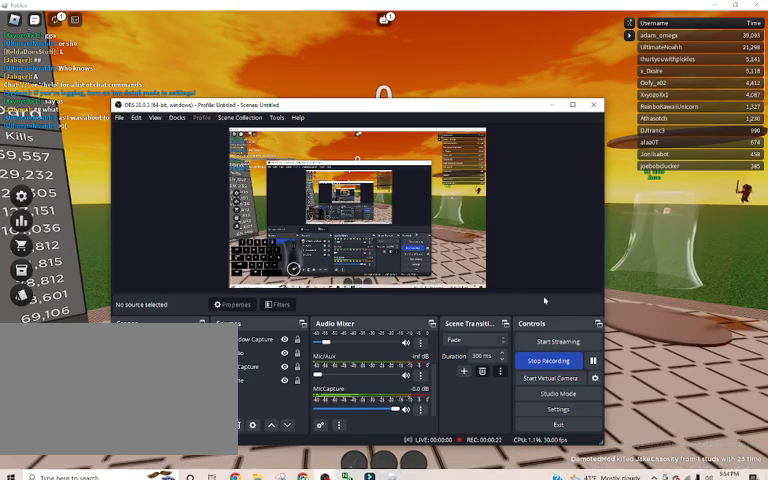
{"keys": [], "mouse": [], "events": [[233, "mouse_left", "down"], [333, "mouse_left", "up"]]}
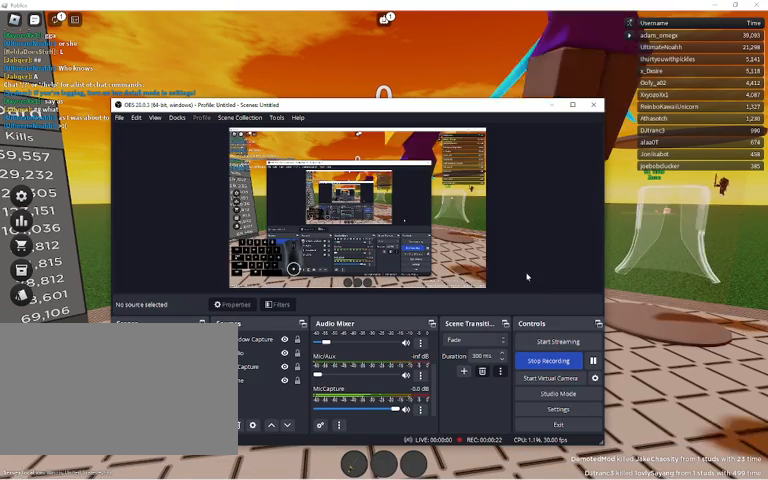
{"keys": [], "mouse": ["right"], "events": [[167, "mouse_left", "down"], [267, "mouse_left", "up"], [333, "mouse_left", "down"], [433, "mouse_left", "up"], [500, "mouse_right", "down"]]}
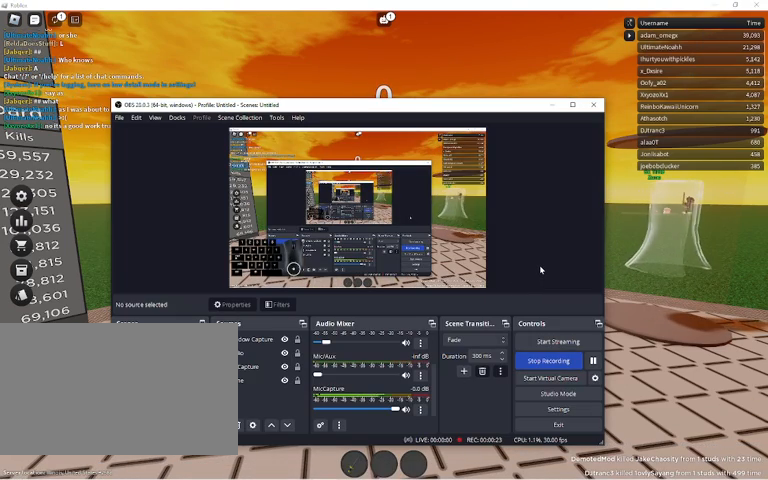
{"keys": [], "mouse": ["left"], "events": [[133, "mouse_right", "up"], [167, "mouse_left", "down"], [267, "mouse_right", "down"], [333, "mouse_left", "up"], [400, "mouse_left", "down"], [400, "mouse_right", "up"]]}
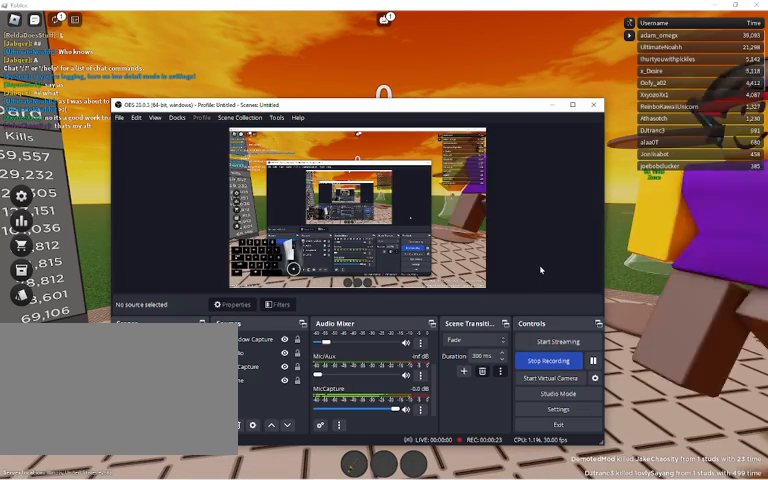
{"keys": [], "mouse": ["left"], "events": [[33, "mouse_left", "up"], [100, "mouse_right", "down"], [133, "mouse_left", "down"], [200, "mouse_right", "up"], [267, "mouse_left", "up"], [267, "mouse_right", "down"], [433, "mouse_right", "up"], [467, "mouse_left", "down"]]}
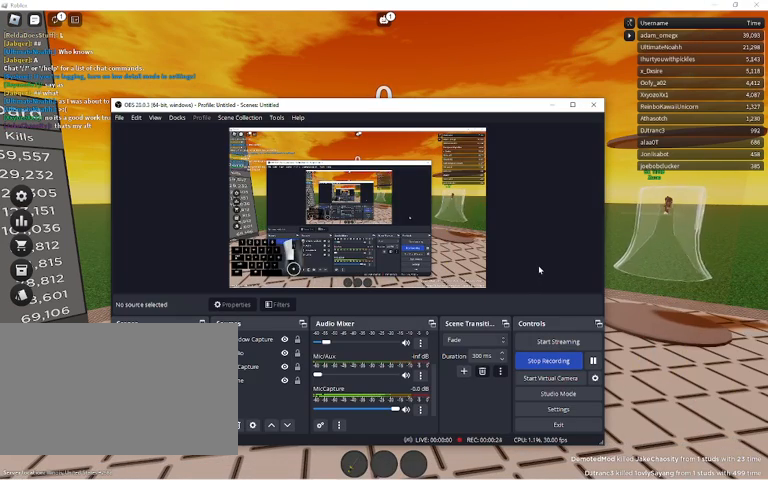
{"keys": [], "mouse": [], "events": [[100, "mouse_left", "up"], [167, "mouse_left", "down"], [200, "mouse_right", "down"], [267, "mouse_right", "up"], [300, "mouse_left", "up"]]}
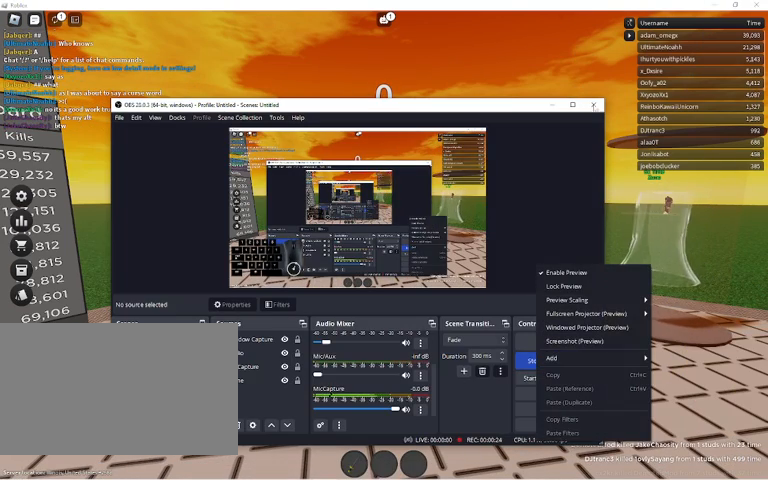
{"keys": [], "mouse": [], "events": []}
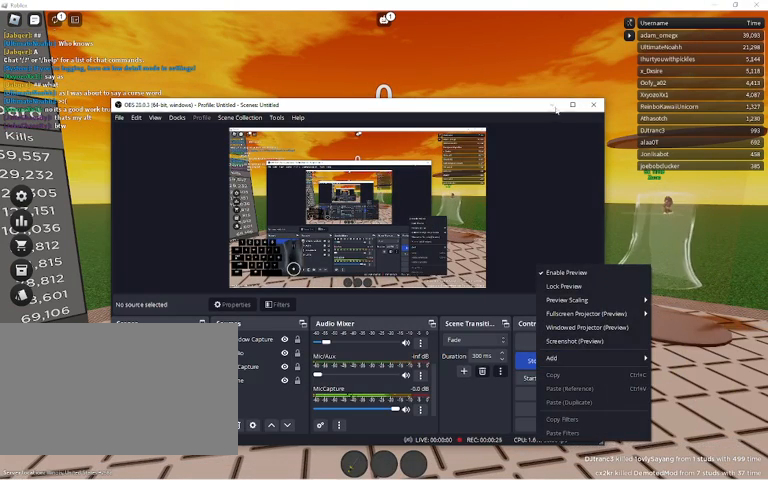
{"keys": [], "mouse": [], "events": []}
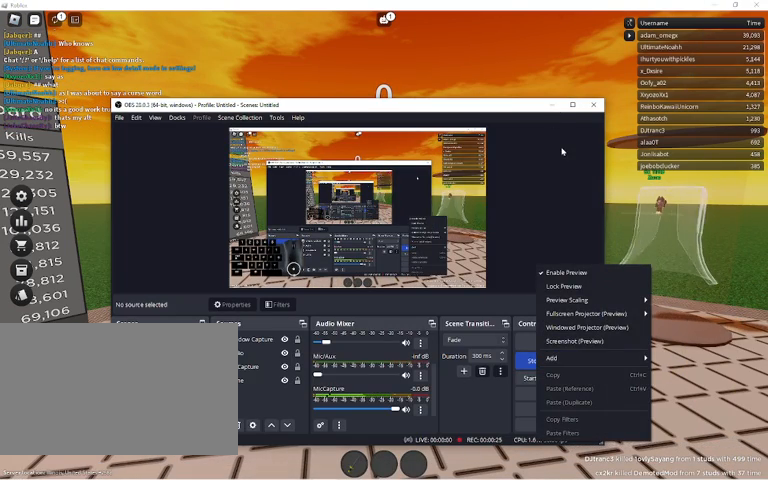
{"keys": ["a", "s"], "mouse": [], "events": [[67, "mouse_left", "down"], [167, "mouse_left", "up"], [200, "w", "down"], [400, "d", "down"], [400, "w", "up"], [433, "s", "down"], [500, "a", "down"], [500, "d", "up"]]}
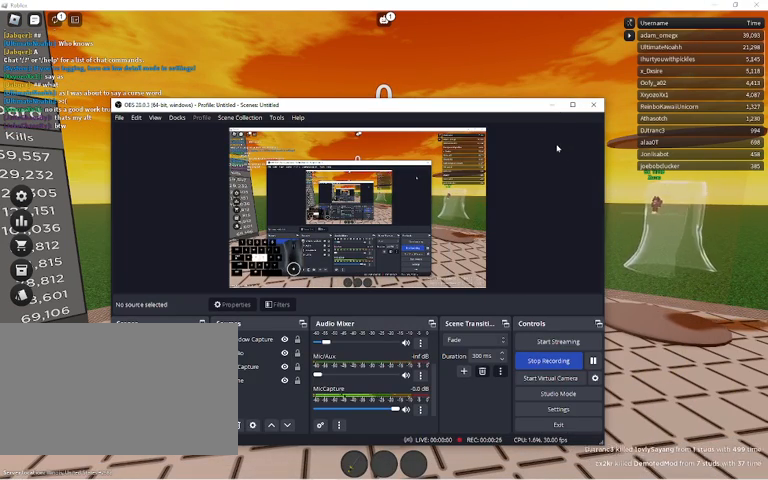
{"keys": [], "mouse": [], "events": [[67, "s", "up"], [167, "w", "down"], [233, "a", "up"], [233, "d", "down"], [300, "s", "down"], [300, "w", "up"], [367, "a", "down"], [367, "d", "up"], [467, "s", "up"], [500, "a", "up"]]}
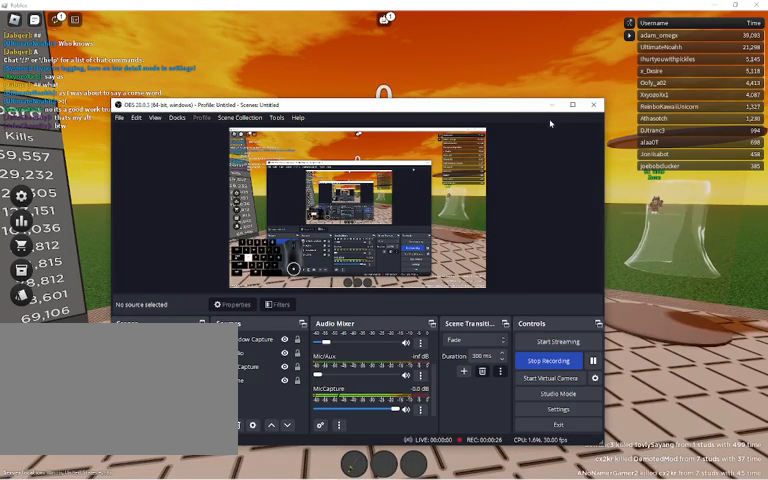
{"keys": [], "mouse": [], "events": [[333, "mouse_left", "down"], [367, "mouse_left", "up"]]}
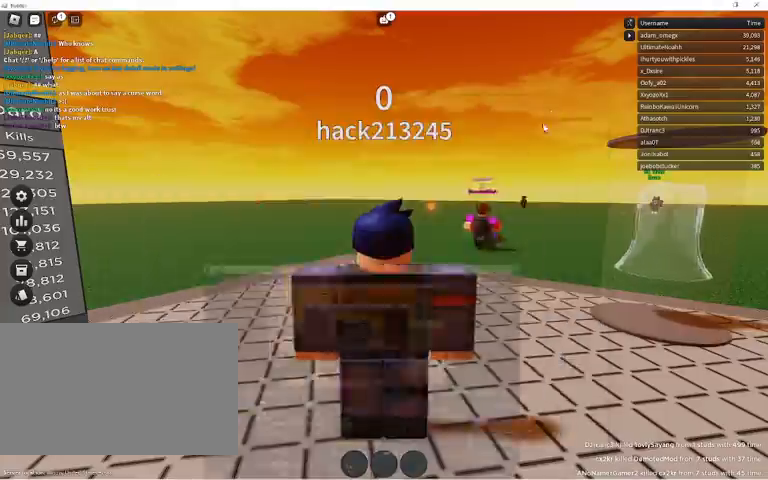
{"keys": ["shift", "w"], "mouse": [], "events": [[167, "mouse_right", "down"], [267, "w", "down"], [333, "mouse_right", "up"], [400, "shift", "down"]]}
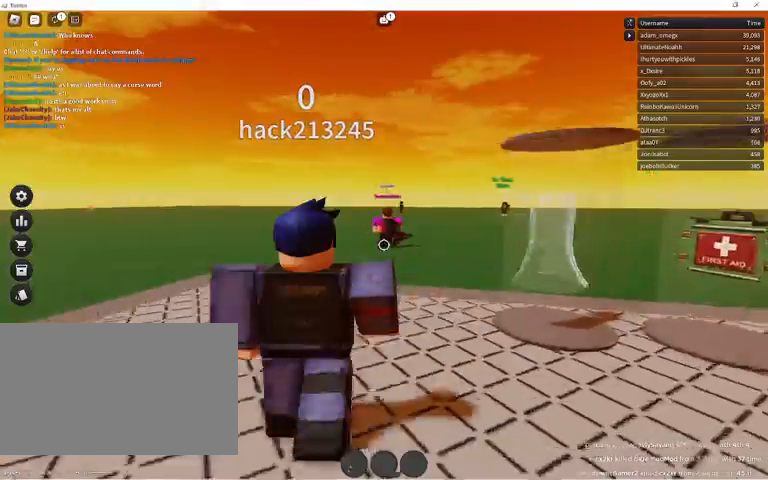
{"keys": ["a", "w"], "mouse": [], "events": [[133, "shift", "up"], [233, "a", "down"]]}
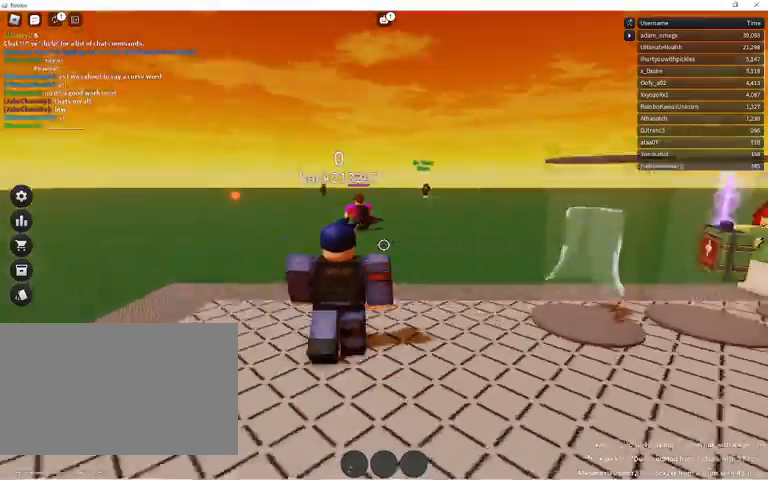
{"keys": ["a", "w"], "mouse": [], "events": []}
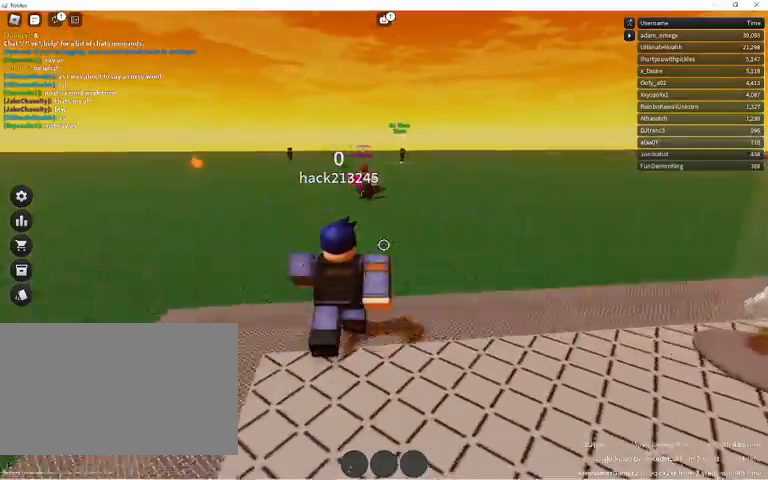
{"keys": ["a", "w"], "mouse": [], "events": [[100, "shift", "down"], [200, "shift", "up"]]}
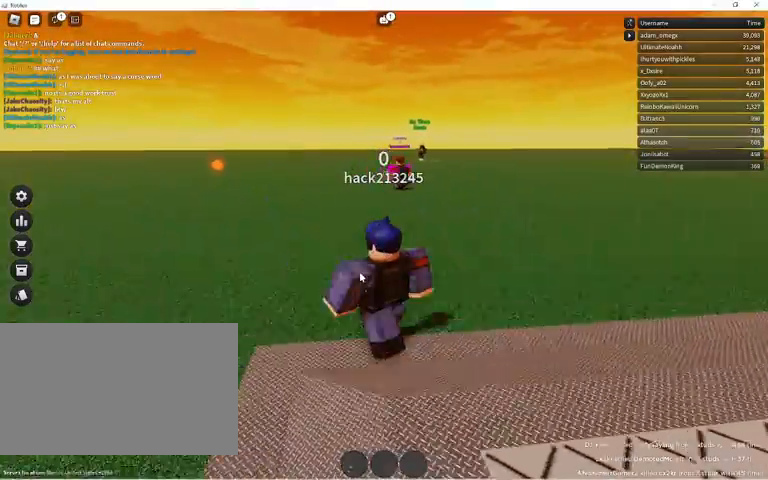
{"keys": ["w"], "mouse": [], "events": [[67, "shift", "down"], [233, "shift", "up"], [467, "a", "up"]]}
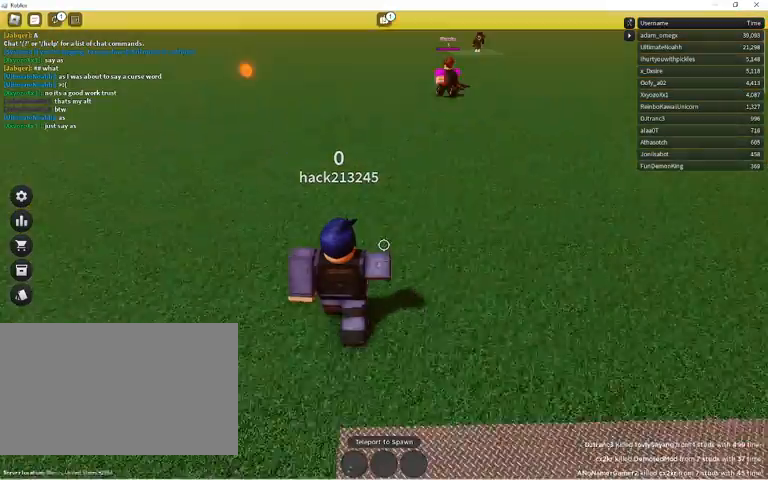
{"keys": ["a", "w"], "mouse": [], "events": [[200, "a", "down"], [367, "a", "up"], [433, "a", "down"]]}
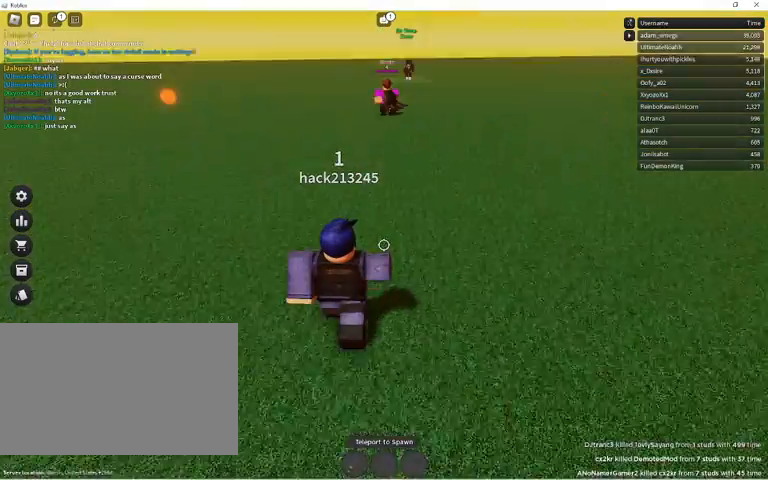
{"keys": ["a", "w"], "mouse": [], "events": [[100, "a", "up"], [200, "a", "down"]]}
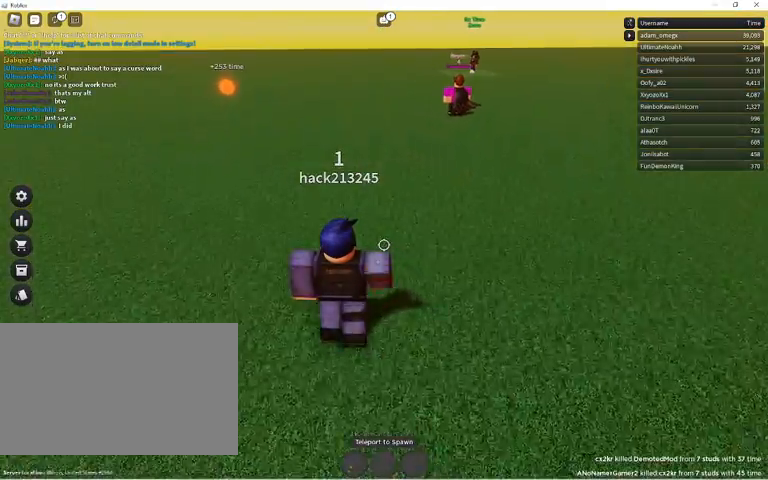
{"keys": ["w"], "mouse": [], "events": [[133, "a", "up"]]}
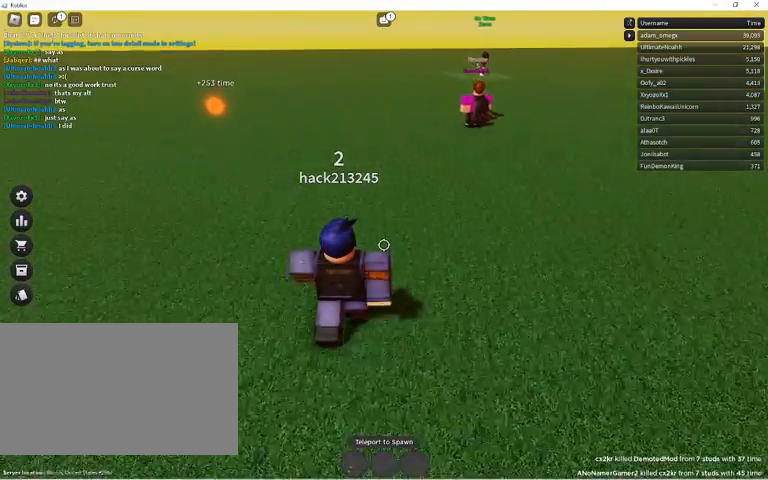
{"keys": ["w"], "mouse": [], "events": []}
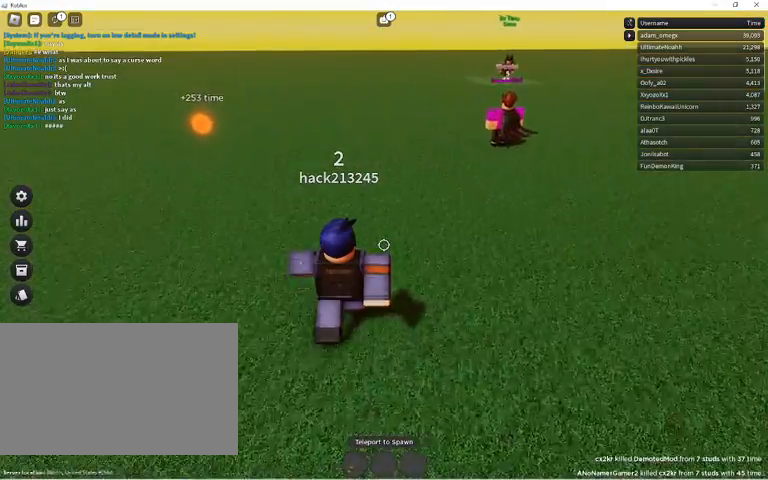
{"keys": ["w"], "mouse": [], "events": []}
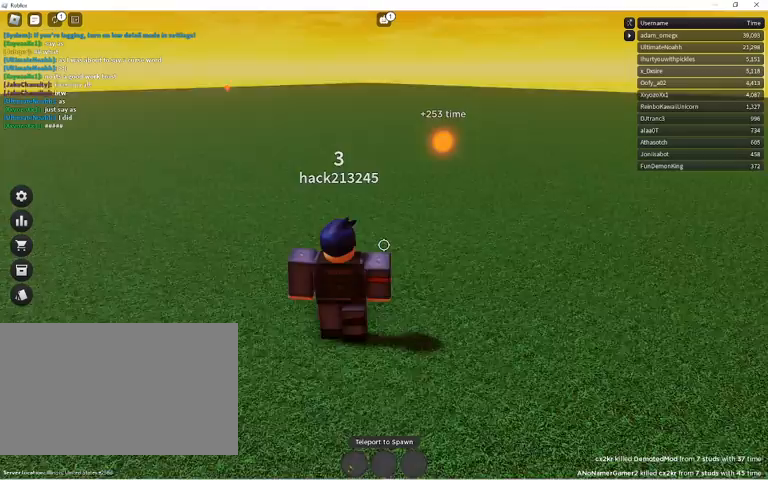
{"keys": ["w"], "mouse": [], "events": []}
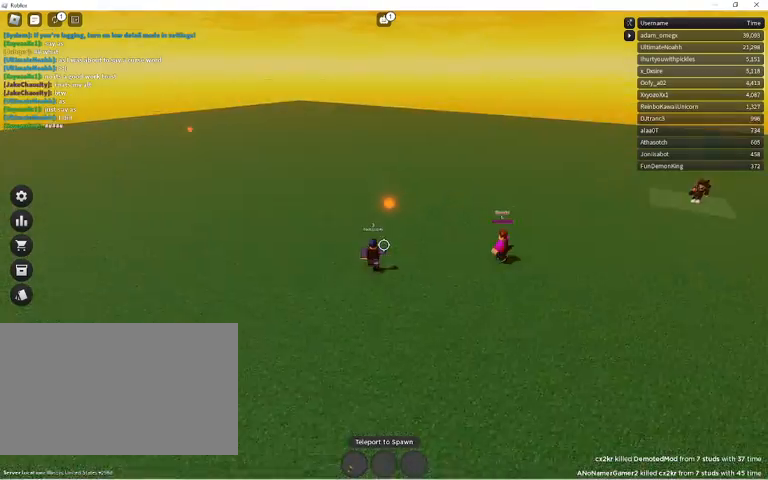
{"keys": ["w"], "mouse": [], "events": [[433, "mouse_wheel", "down"], [467, "mouse_wheel", "up"]]}
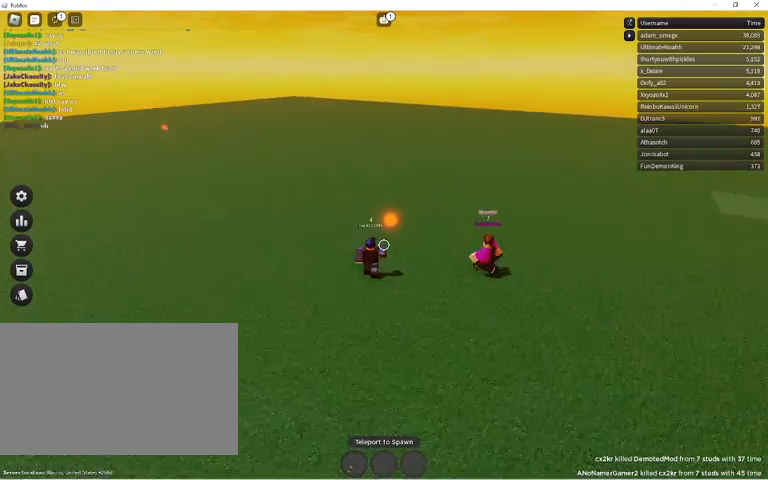
{"keys": ["w"], "mouse": [], "events": [[300, "mouse_wheel", "down"], [400, "mouse_wheel", "up"]]}
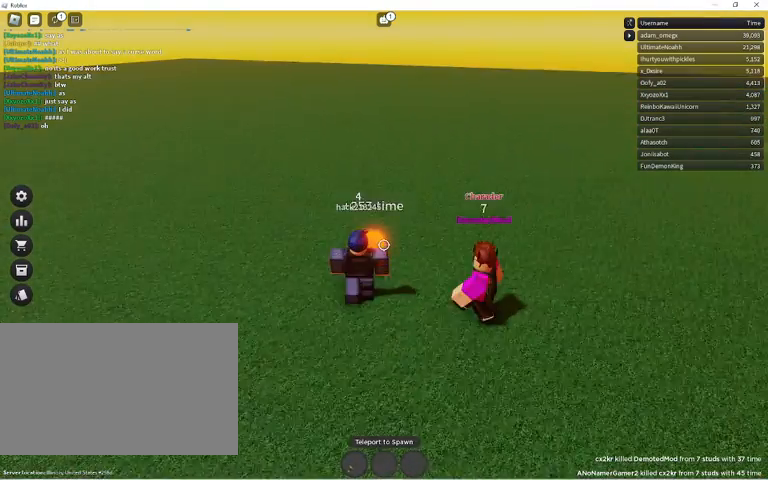
{"keys": ["space", "w"], "mouse": [], "events": [[367, "space", "down"]]}
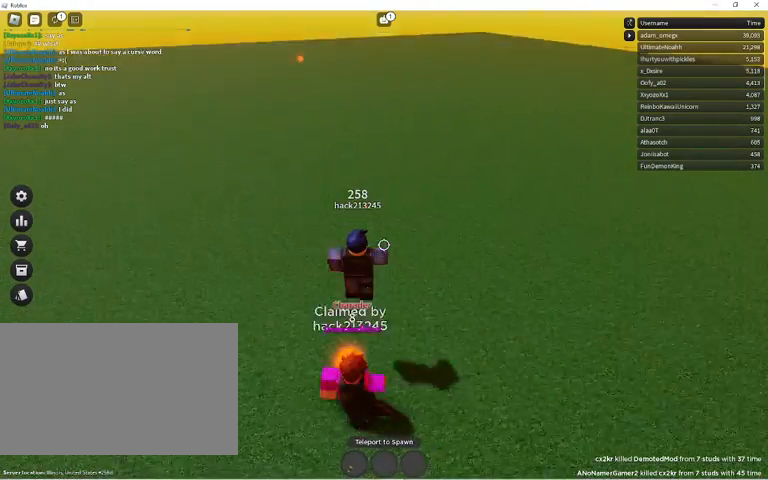
{"keys": ["w"], "mouse": [], "events": [[33, "space", "up"]]}